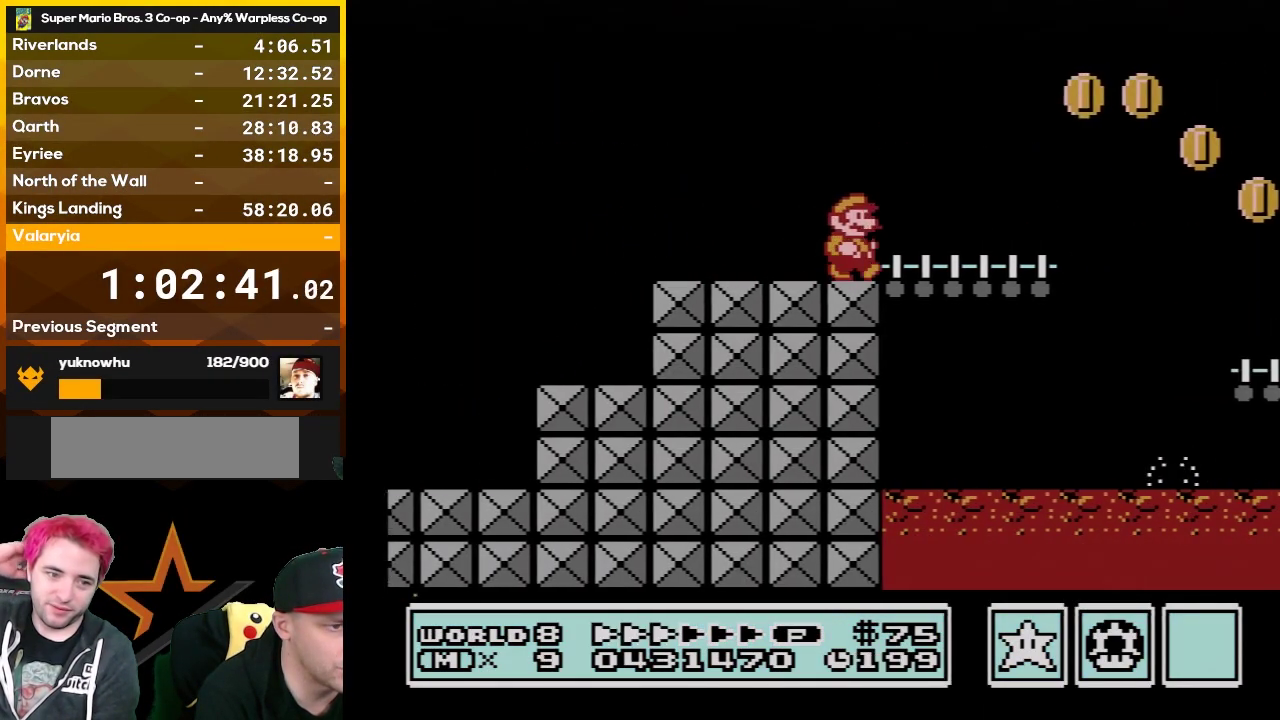
Gameplay with a controller (Nintendo layout); each line is a JSON object with the inputs held at the frame after it. "events" lists button and stick changes between this image and that frame as [ms after this image, input, new state], when the widget could be followed in between. Not read: L3 R3.
{"buttons": ["B", "DPAD_RIGHT"], "events": [[167, "A", "down"], [267, "A", "up"]]}
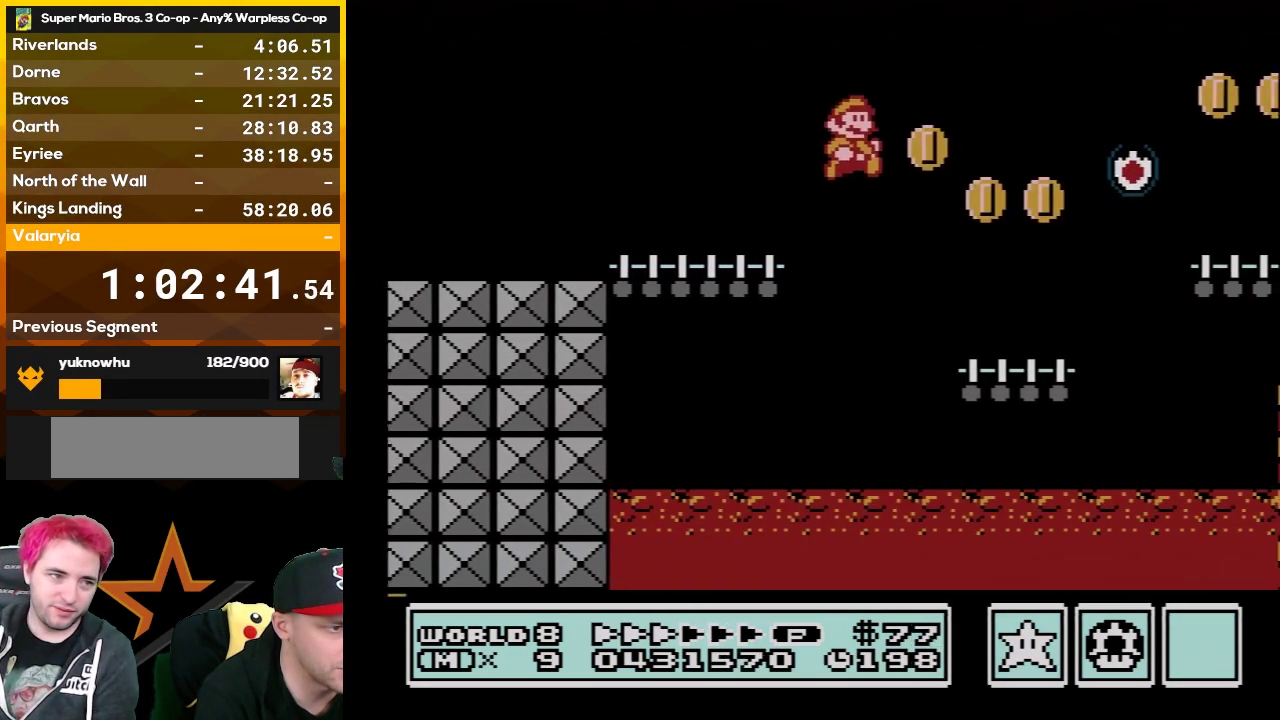
{"buttons": ["A", "B", "DPAD_RIGHT"], "events": [[167, "DPAD_RIGHT", "up"], [200, "DPAD_LEFT", "down"], [267, "DPAD_LEFT", "up"], [300, "DPAD_RIGHT", "down"], [417, "A", "down"]]}
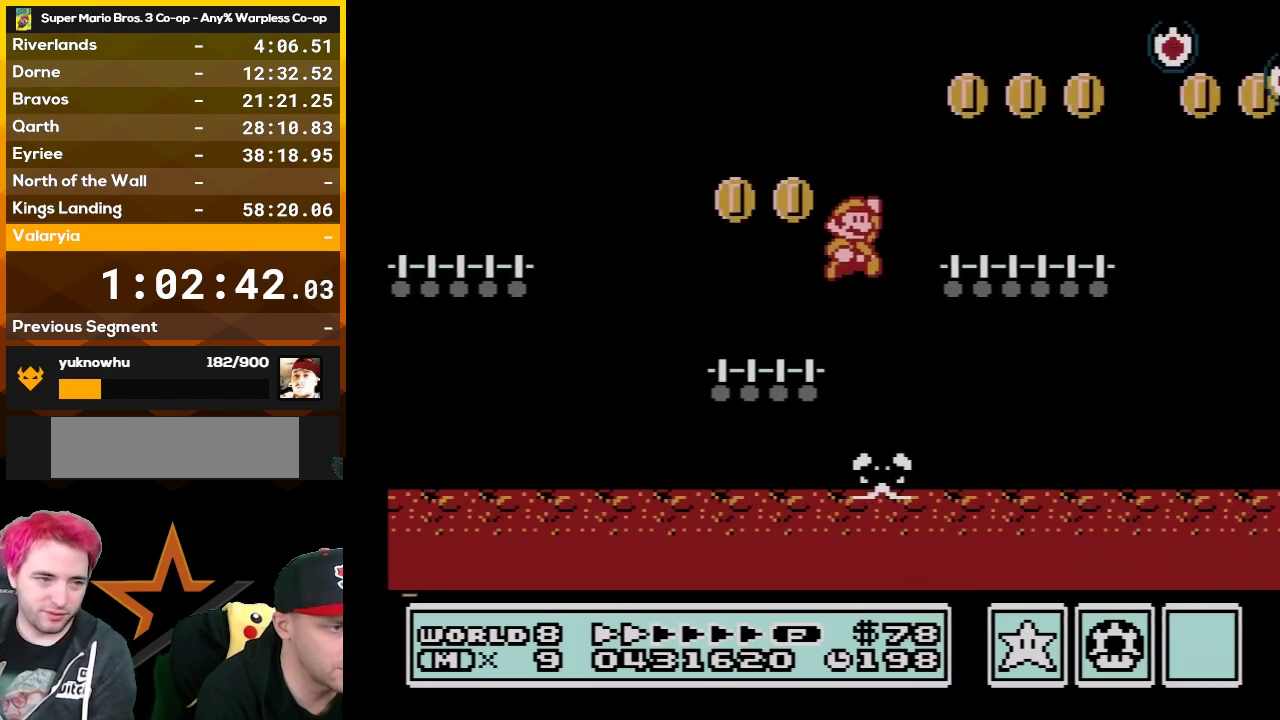
{"buttons": ["A", "B", "DPAD_RIGHT"], "events": [[50, "A", "up"], [383, "A", "down"]]}
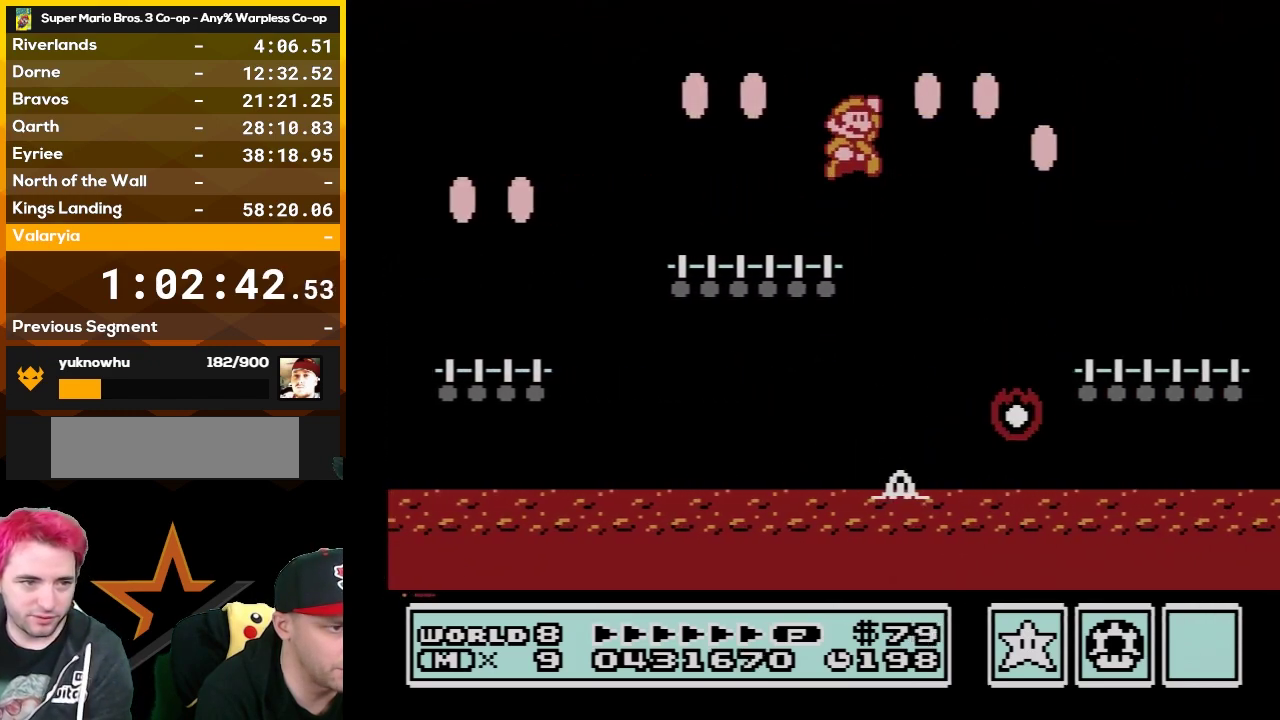
{"buttons": ["B", "DPAD_RIGHT"], "events": [[17, "A", "up"]]}
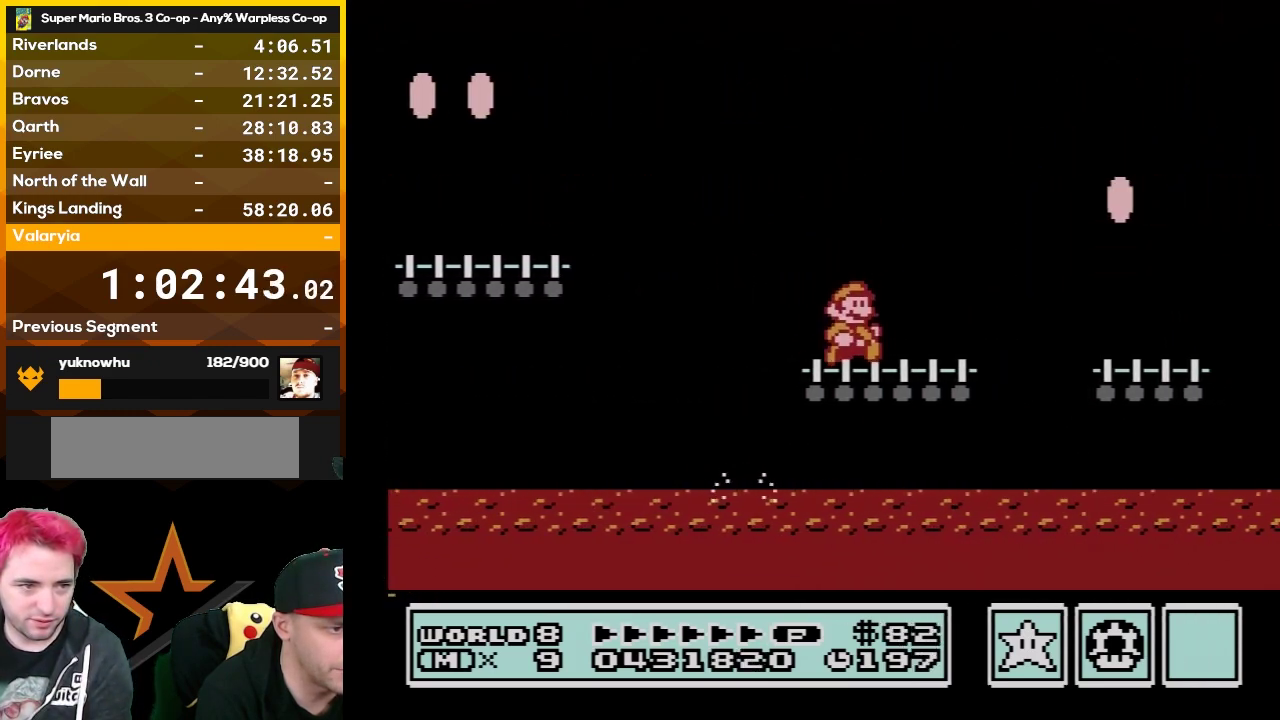
{"buttons": ["B", "DPAD_RIGHT"], "events": [[133, "A", "down"], [200, "A", "up"], [200, "DPAD_UP", "down"], [283, "DPAD_UP", "up"]]}
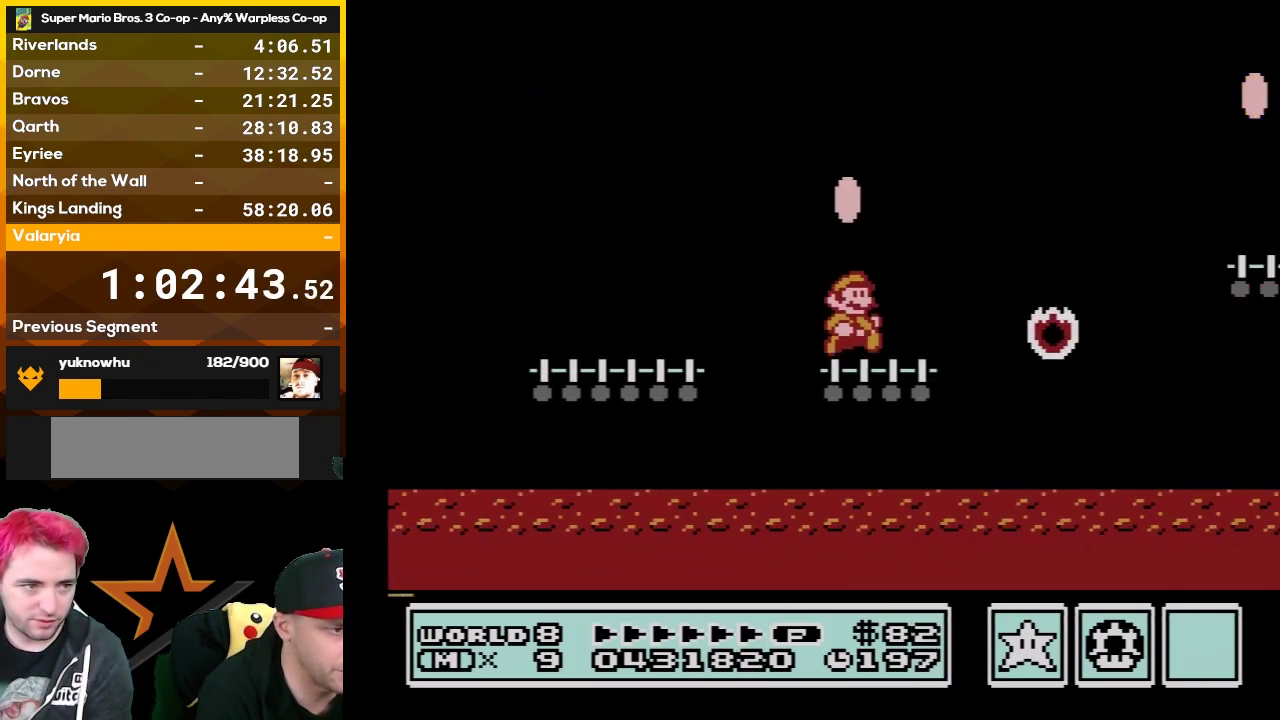
{"buttons": ["B", "DPAD_RIGHT"], "events": [[133, "A", "down"], [450, "A", "up"]]}
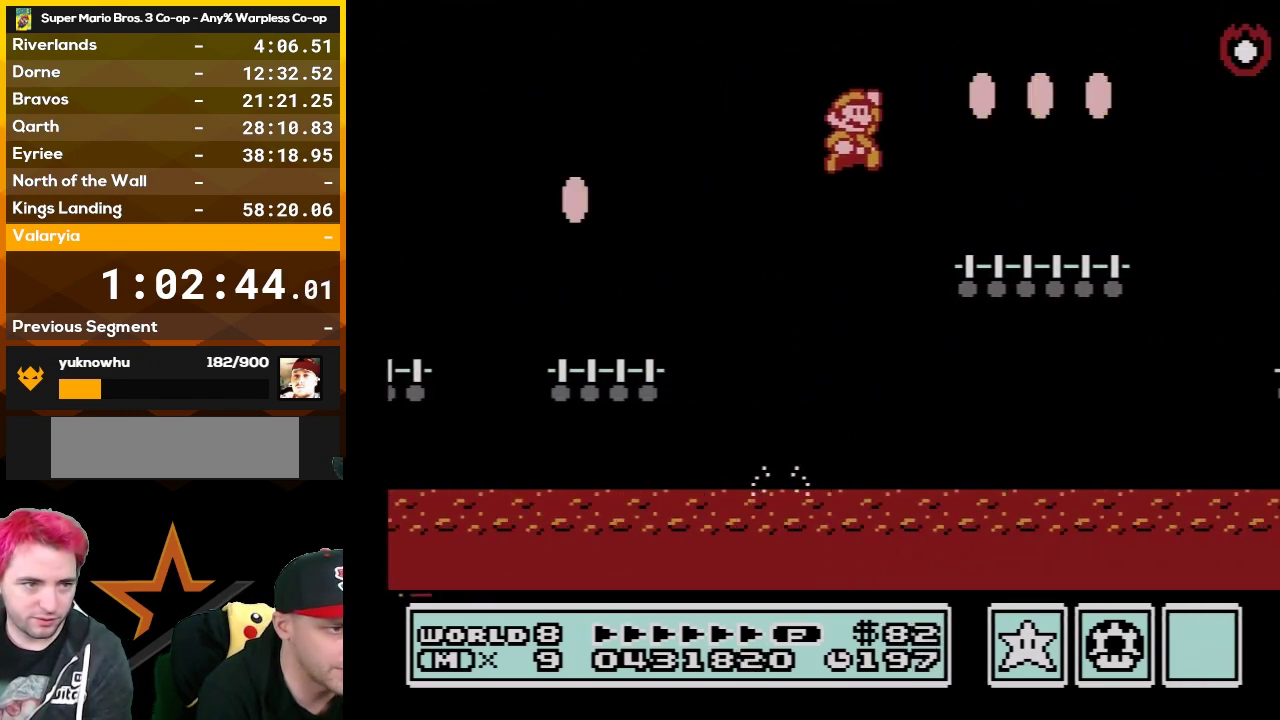
{"buttons": ["A", "B", "DPAD_RIGHT"], "events": [[383, "A", "down"]]}
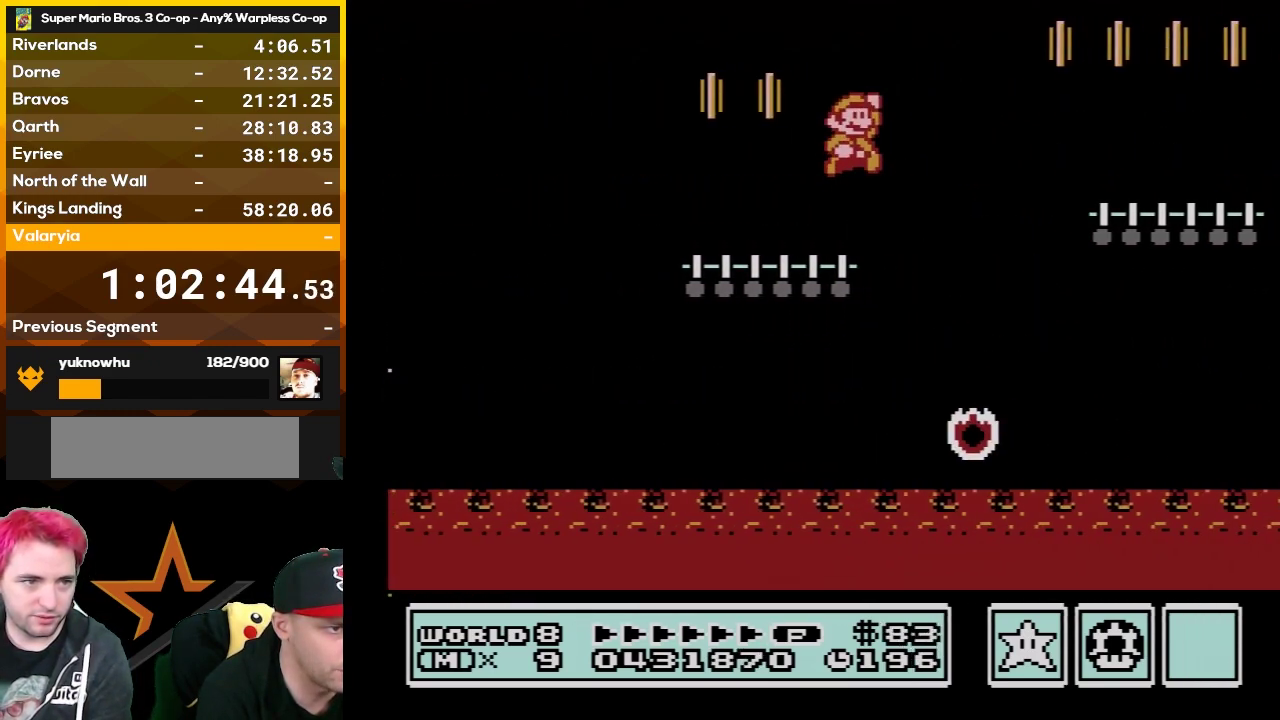
{"buttons": ["B", "DPAD_RIGHT"], "events": [[83, "A", "up"], [167, "A", "down"], [383, "A", "up"]]}
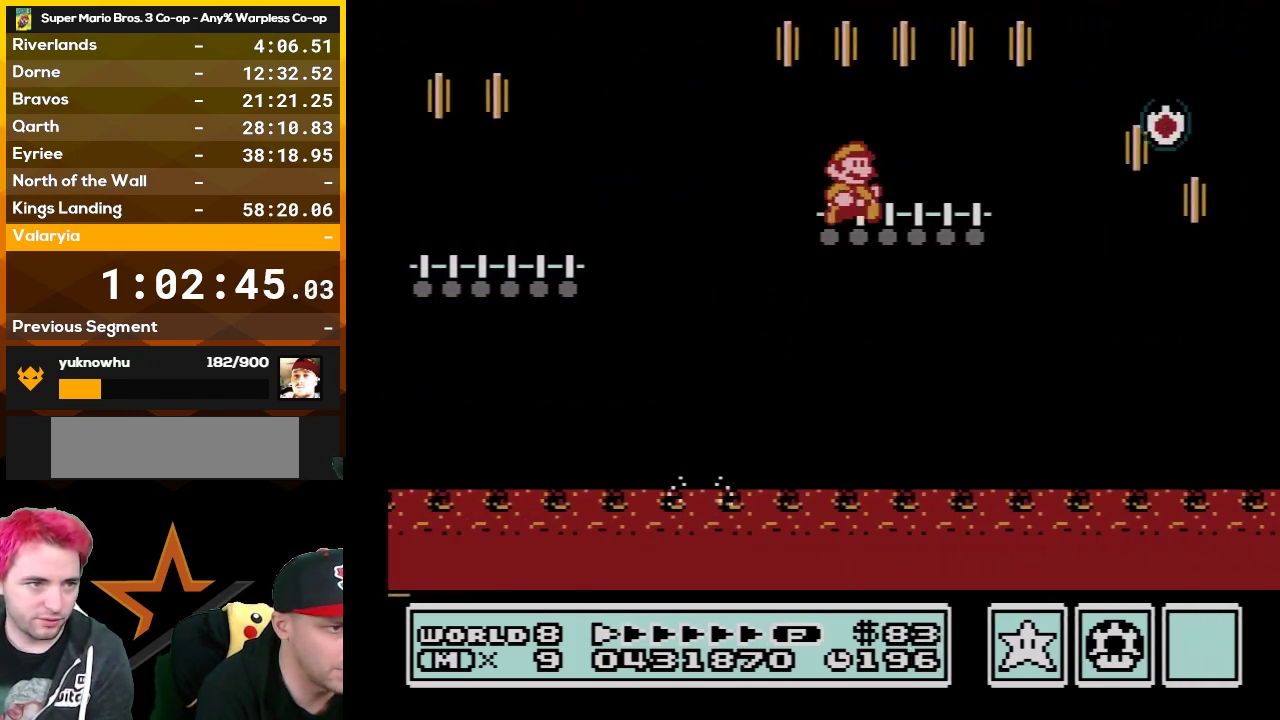
{"buttons": ["B", "DPAD_RIGHT"], "events": [[133, "A", "down"], [267, "A", "up"]]}
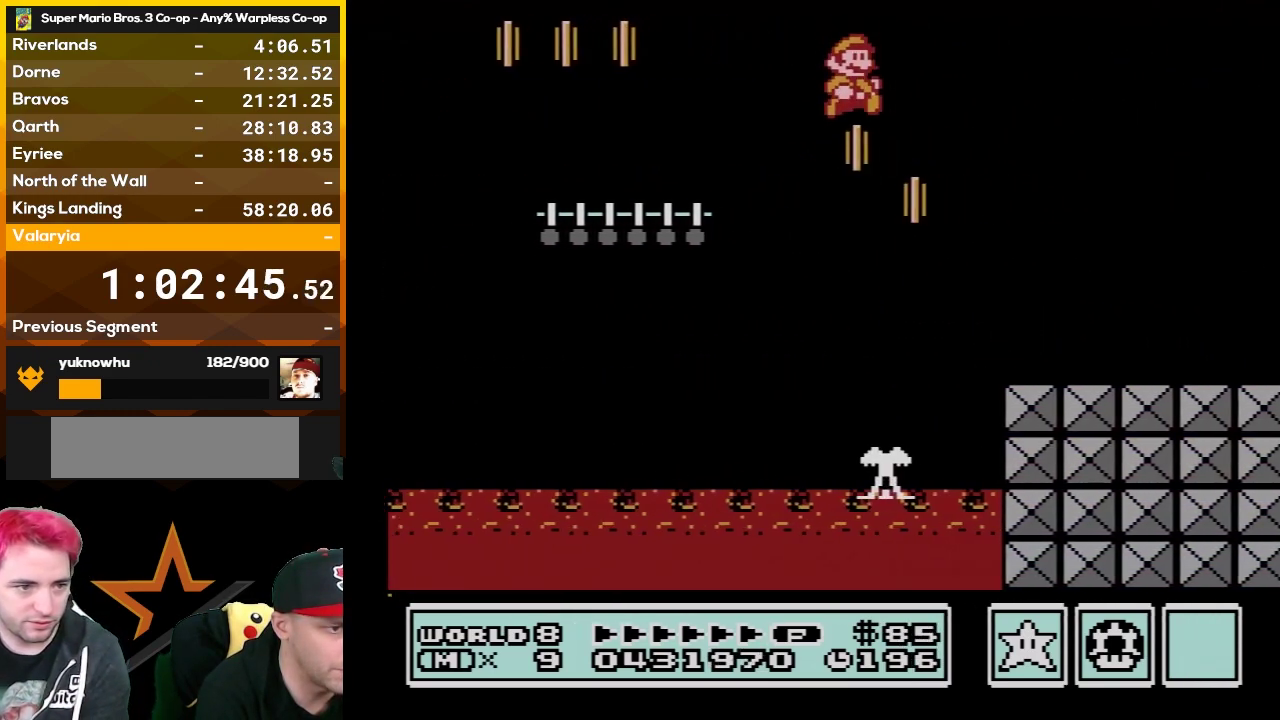
{"buttons": ["B", "DPAD_RIGHT"], "events": []}
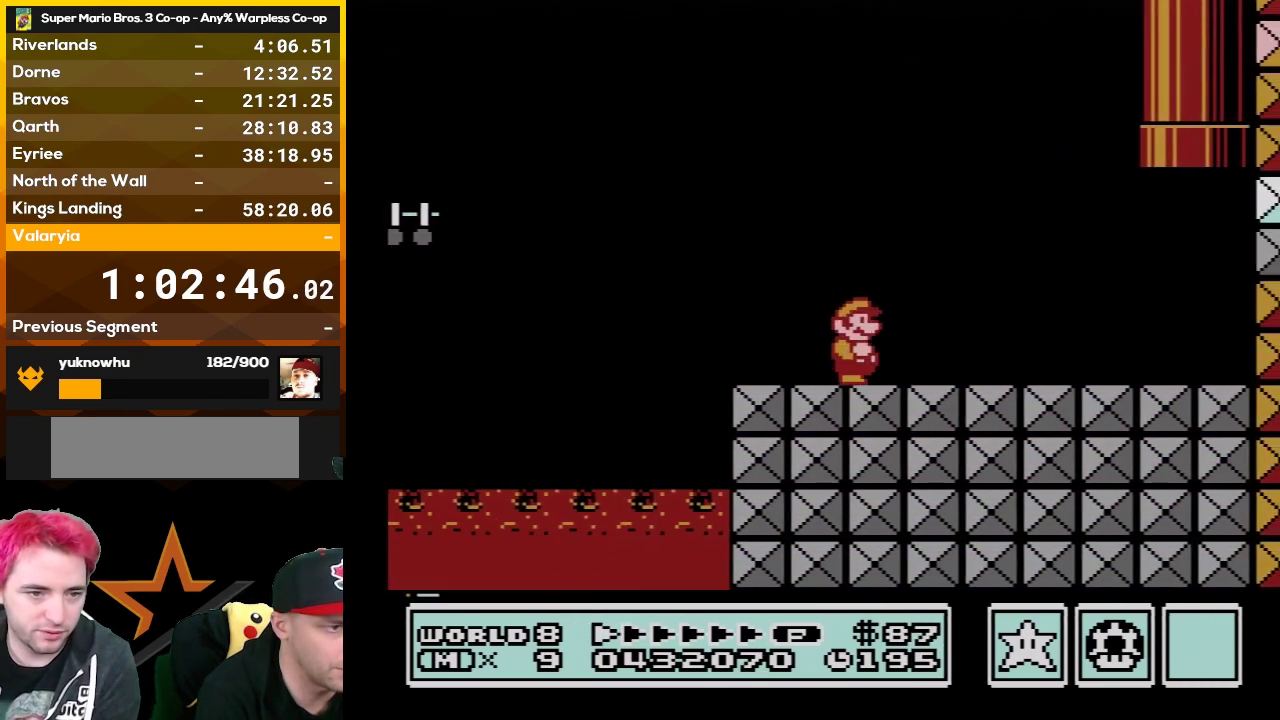
{"buttons": ["B", "DPAD_UP", "DPAD_RIGHT"], "events": [[383, "DPAD_UP", "down"]]}
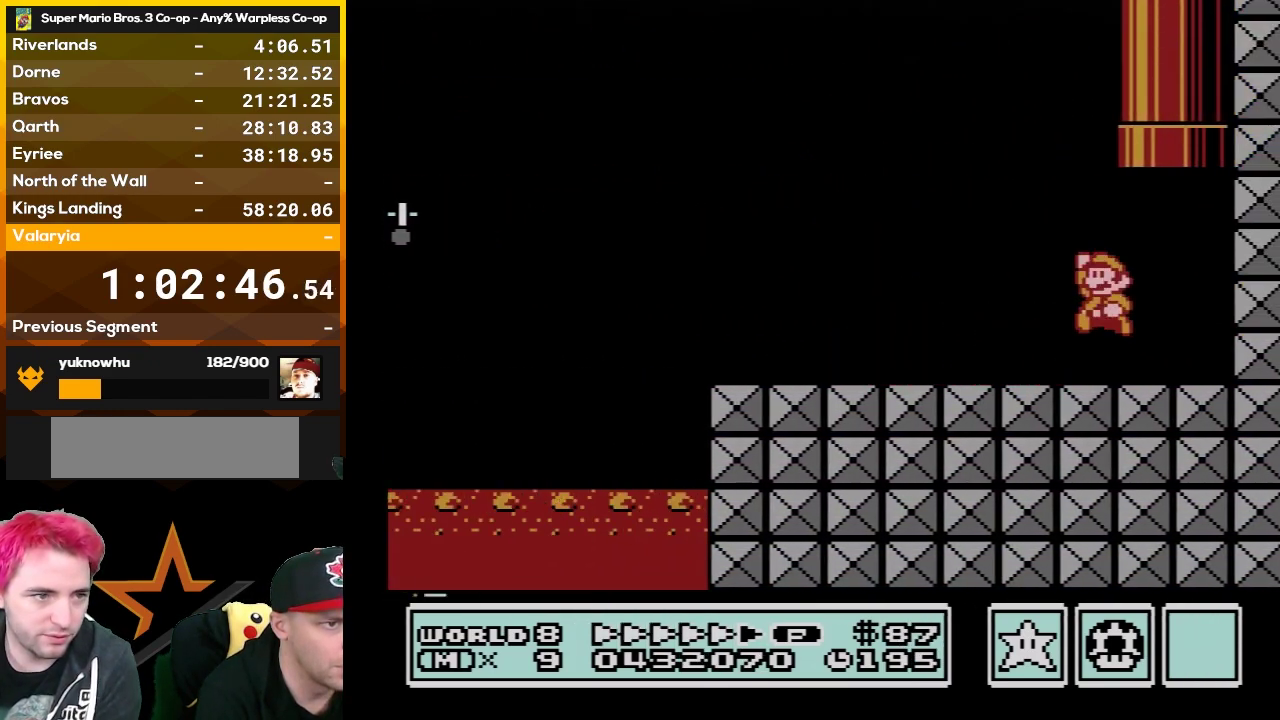
{"buttons": [], "events": [[17, "A", "down"], [50, "DPAD_RIGHT", "up"], [83, "DPAD_LEFT", "down"], [233, "DPAD_LEFT", "up"], [300, "DPAD_UP", "up"], [350, "A", "up"], [417, "B", "up"]]}
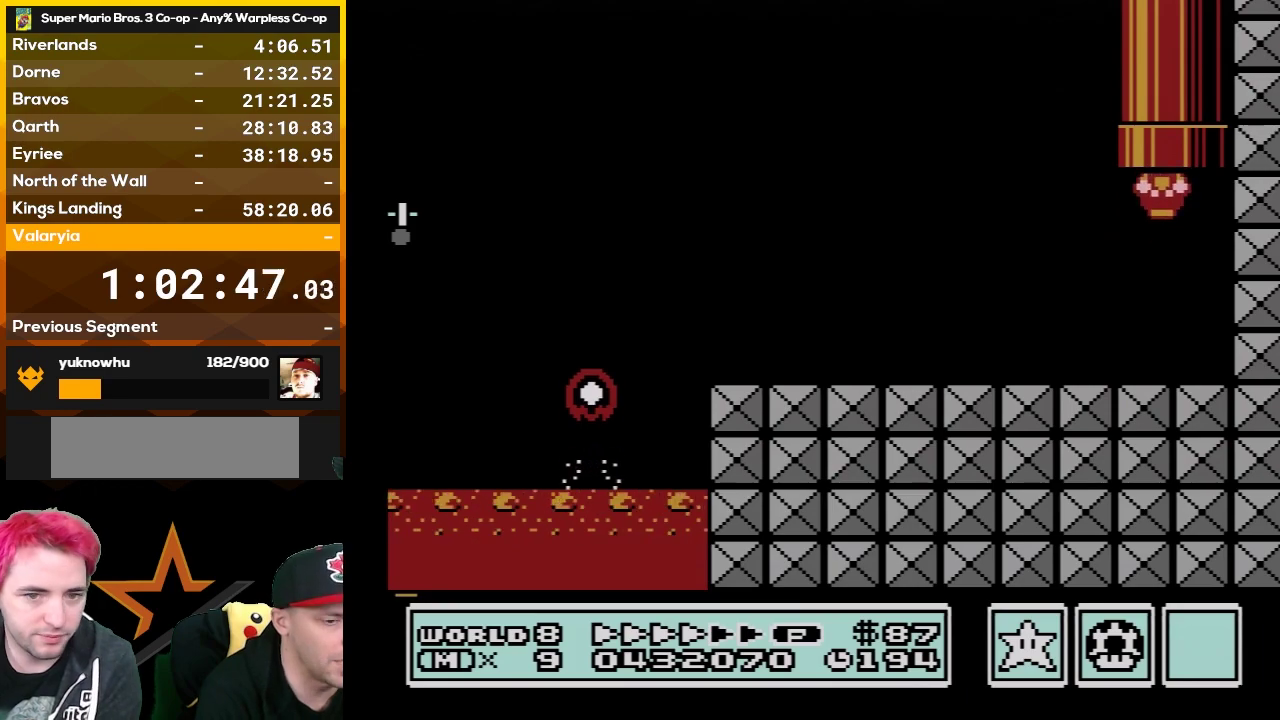
{"buttons": [], "events": []}
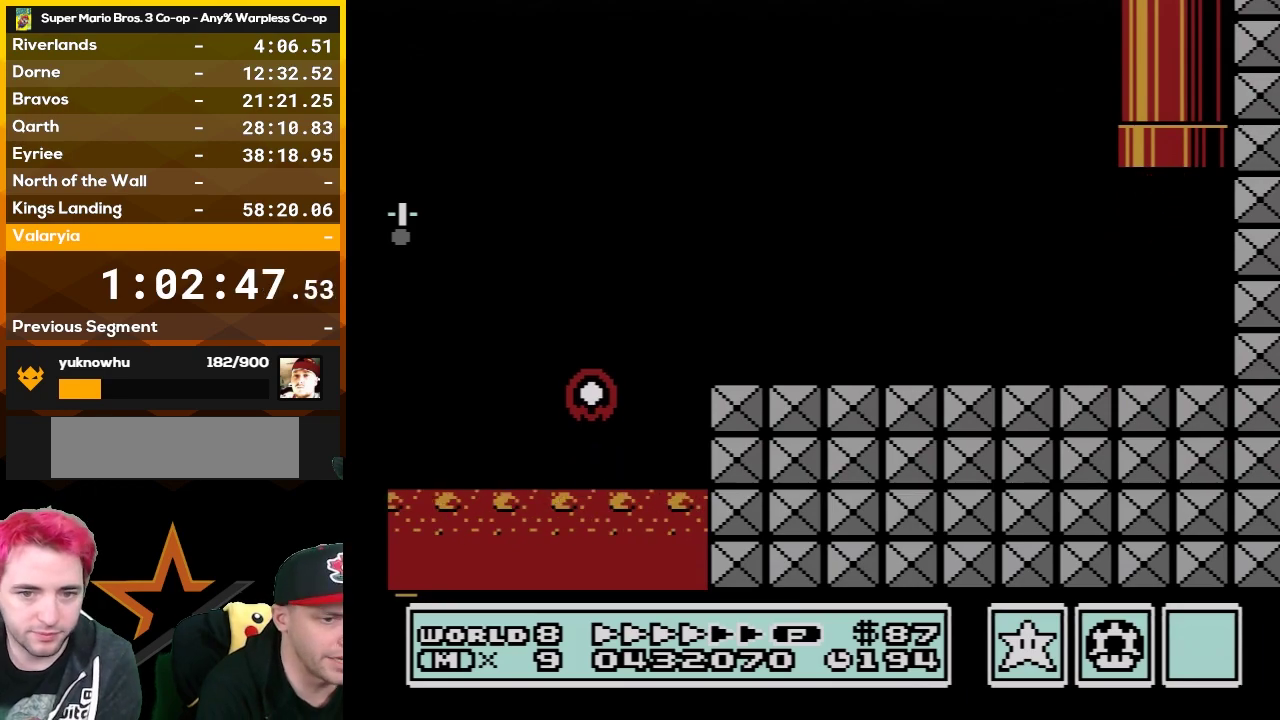
{"buttons": [], "events": []}
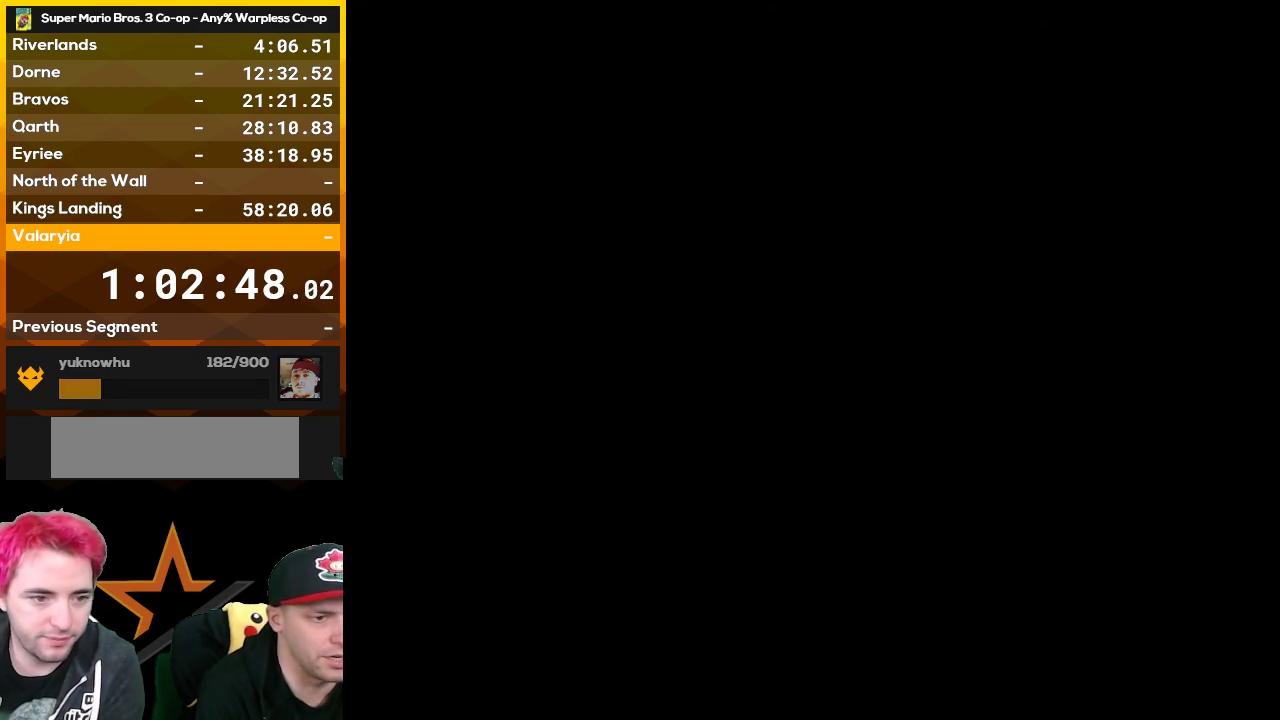
{"buttons": [], "events": []}
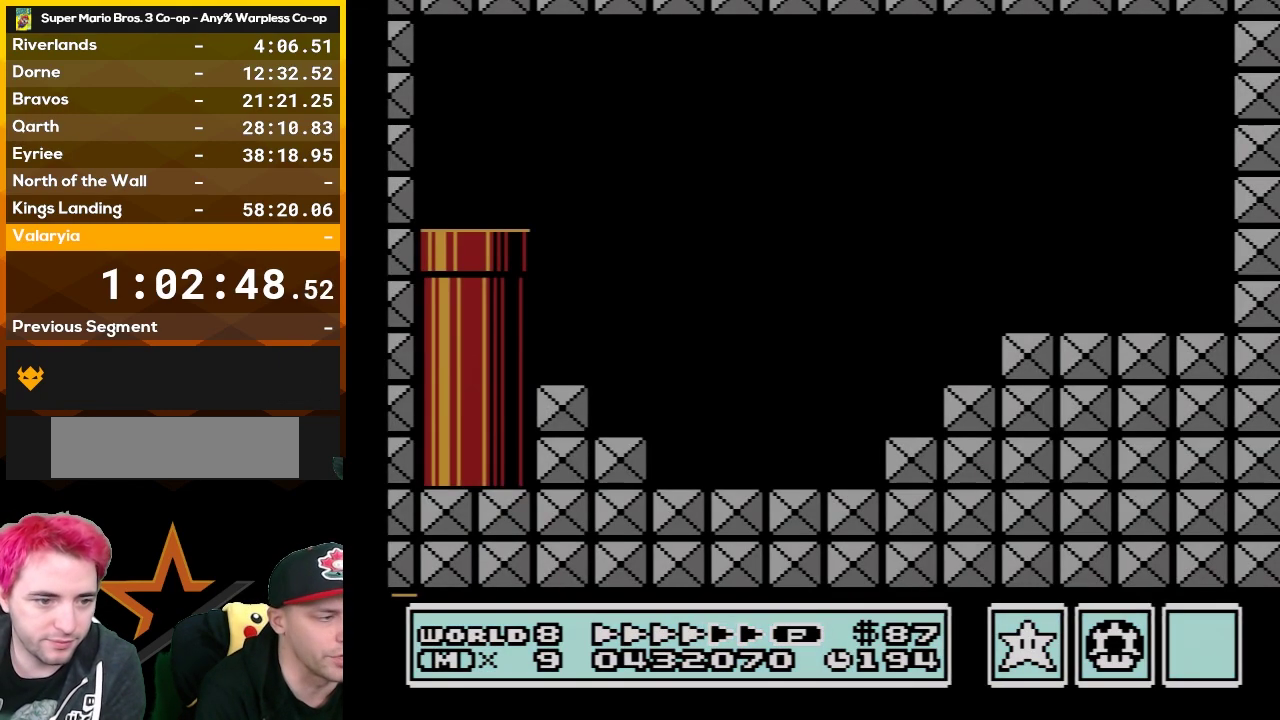
{"buttons": ["B", "DPAD_RIGHT"], "events": [[133, "DPAD_RIGHT", "down"], [233, "B", "down"]]}
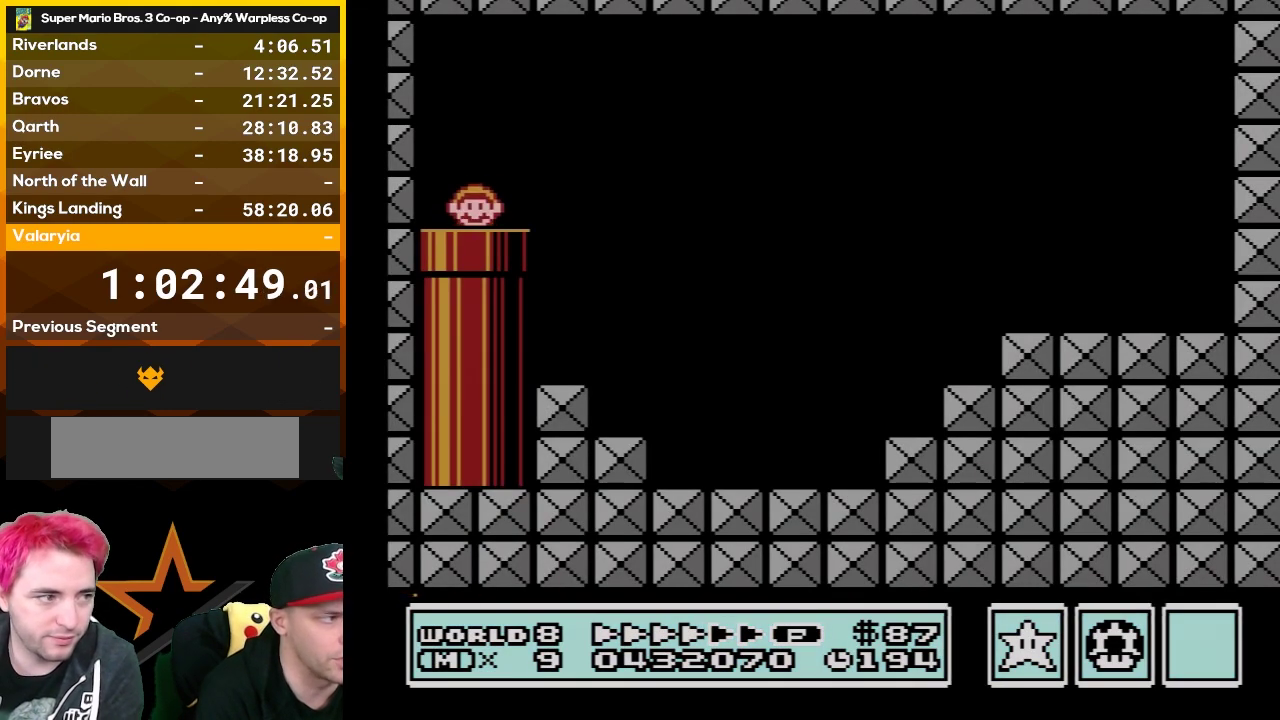
{"buttons": ["B", "DPAD_RIGHT"], "events": []}
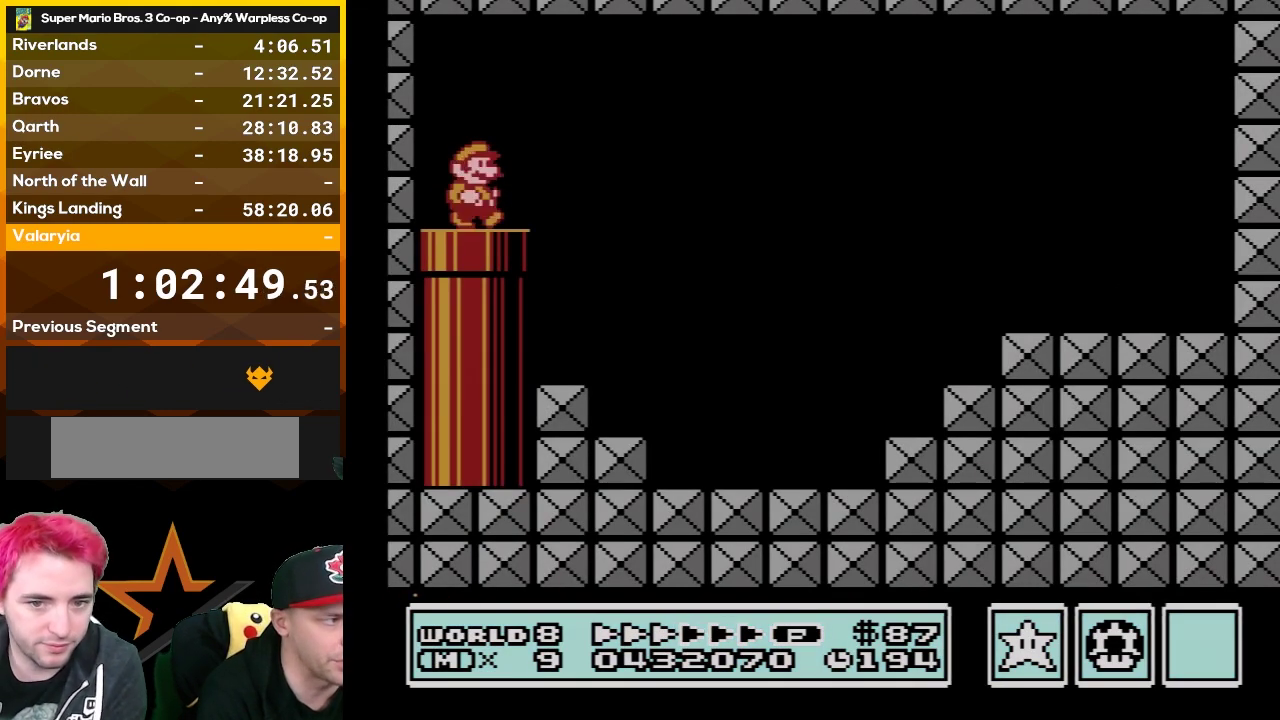
{"buttons": ["B", "DPAD_RIGHT"], "events": []}
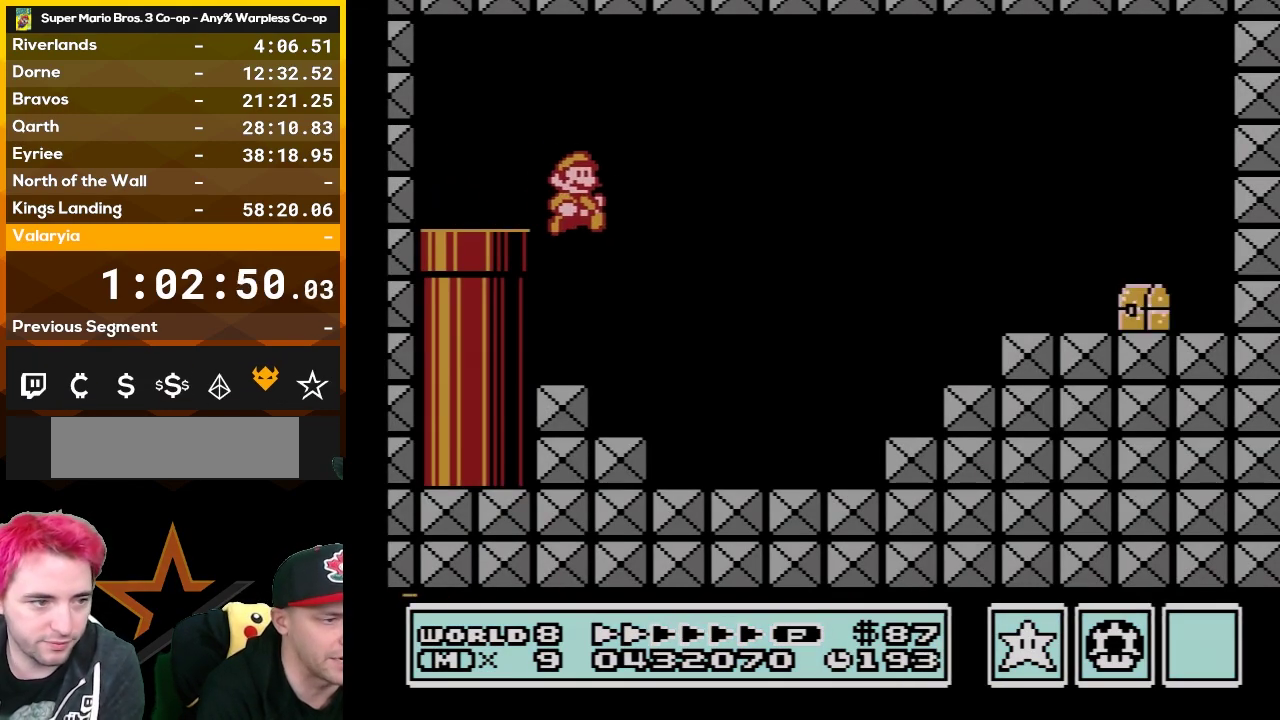
{"buttons": ["B", "DPAD_RIGHT"], "events": []}
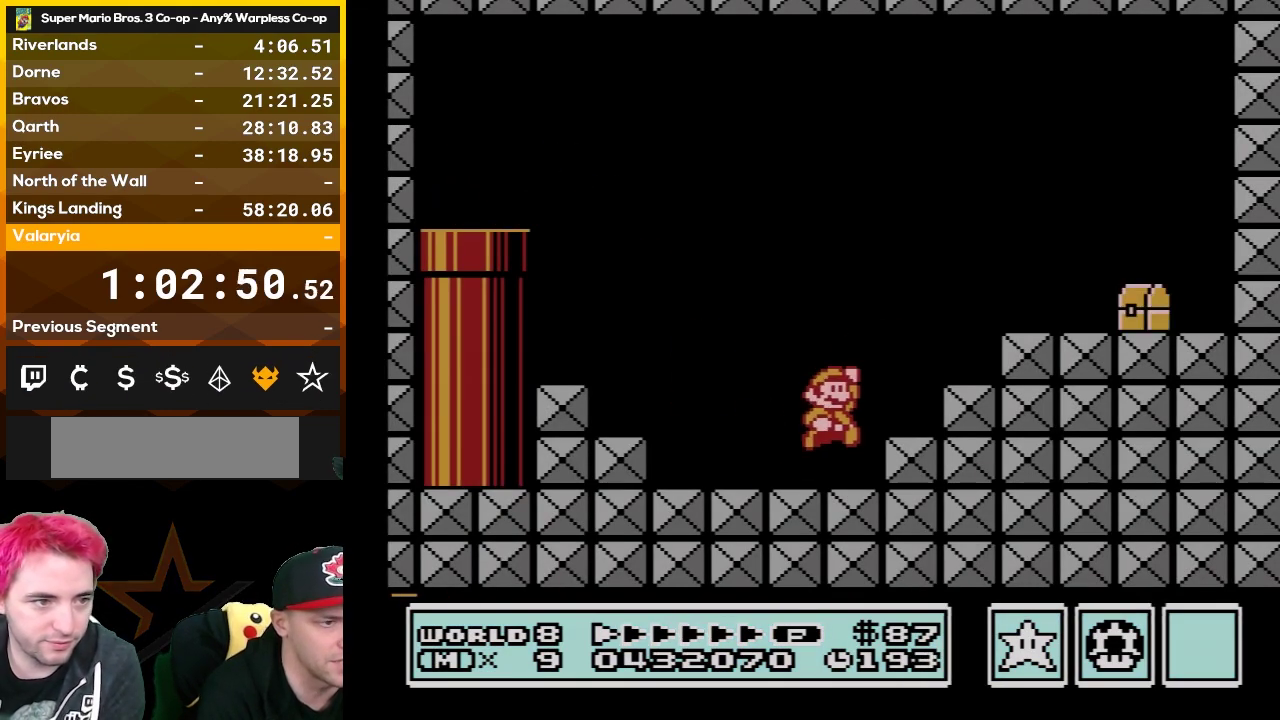
{"buttons": ["B", "DPAD_RIGHT"], "events": [[17, "A", "down"], [200, "A", "up"]]}
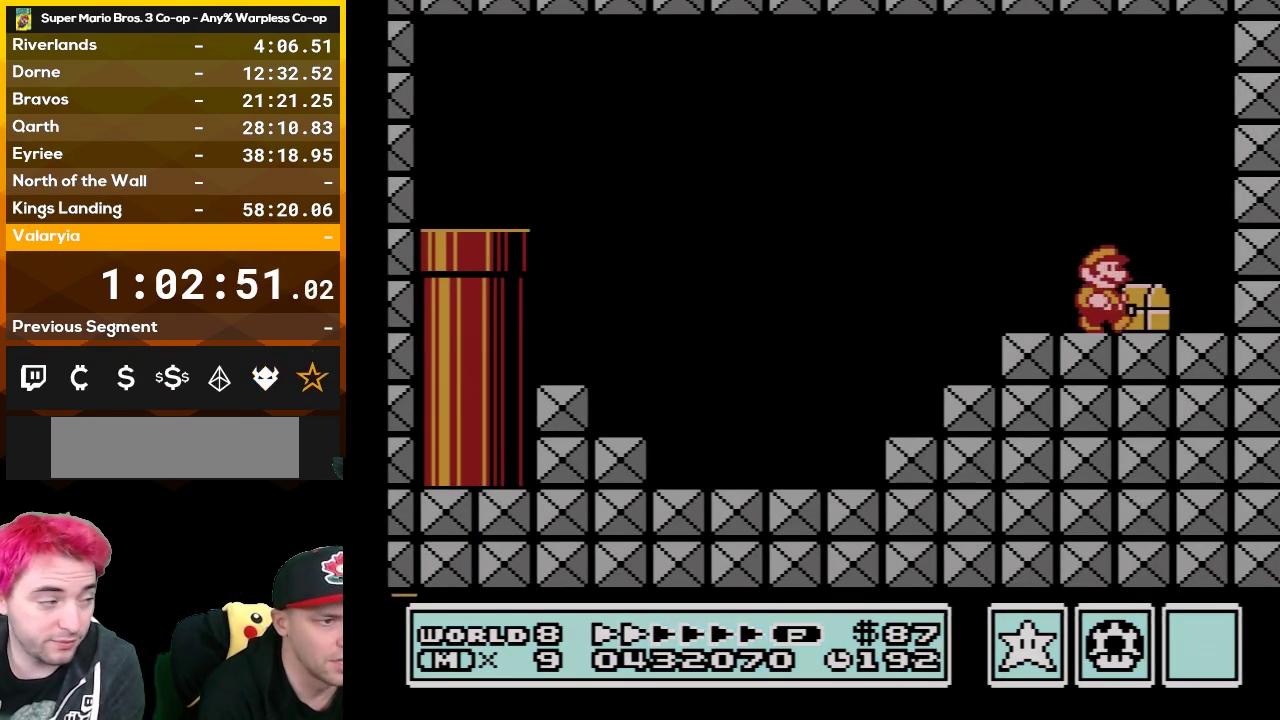
{"buttons": ["A", "B", "DPAD_LEFT"], "events": [[117, "DPAD_DOWN", "down"], [117, "DPAD_RIGHT", "up"], [200, "A", "down"], [233, "DPAD_DOWN", "up"], [233, "DPAD_LEFT", "down"]]}
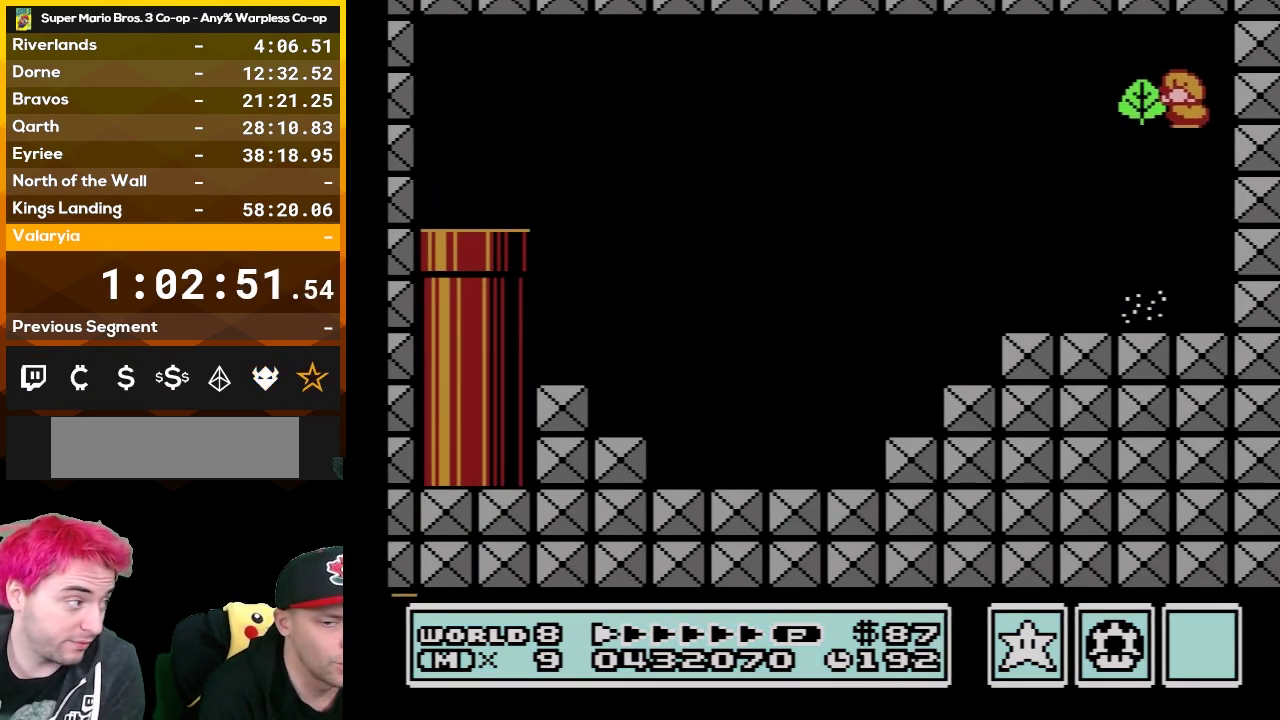
{"buttons": ["B", "DPAD_LEFT"], "events": [[17, "A", "up"]]}
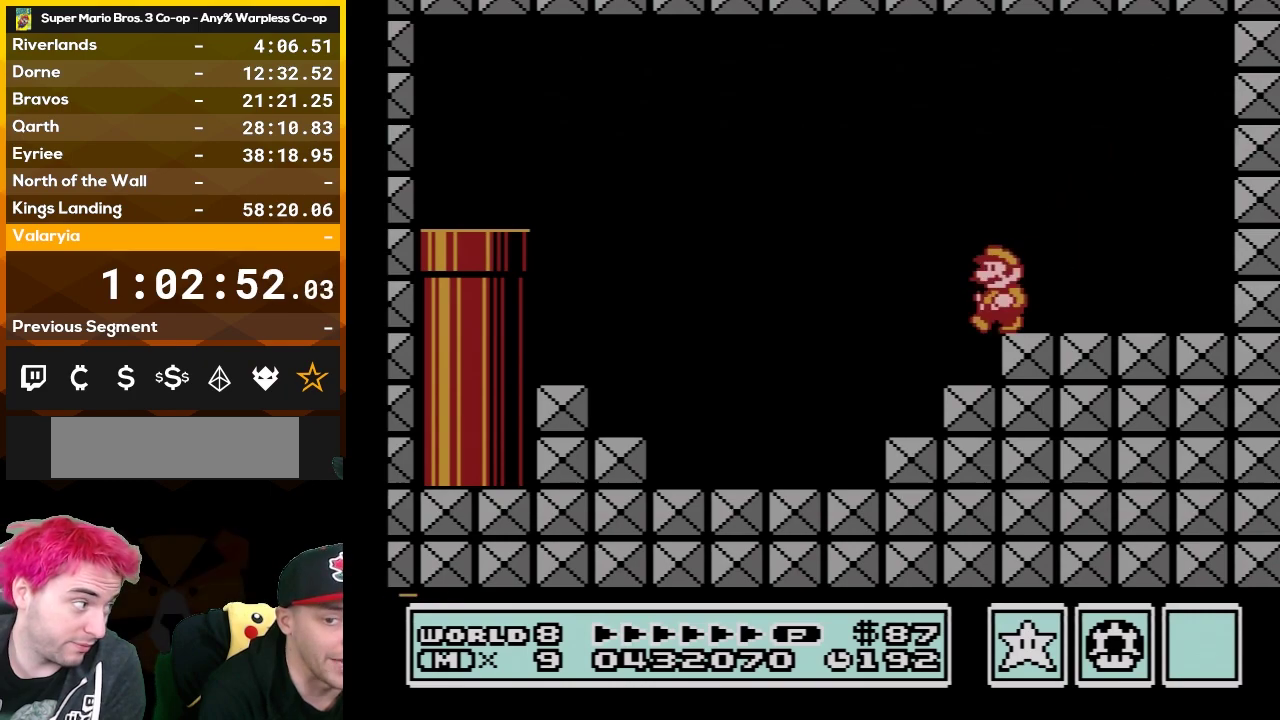
{"buttons": ["B", "DPAD_DOWN"], "events": [[317, "DPAD_DOWN", "down"], [317, "DPAD_LEFT", "up"]]}
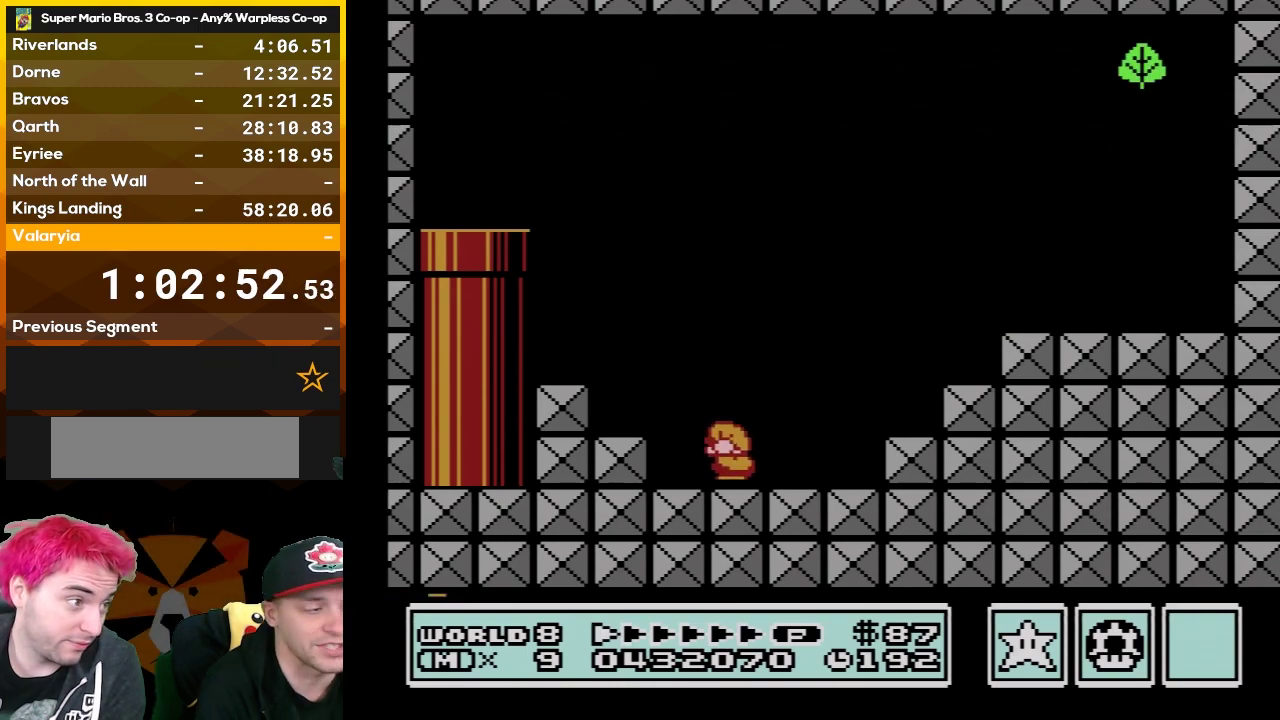
{"buttons": ["B"], "events": [[50, "A", "down"], [100, "DPAD_DOWN", "up"], [333, "DPAD_RIGHT", "down"], [483, "A", "up"], [483, "DPAD_RIGHT", "up"]]}
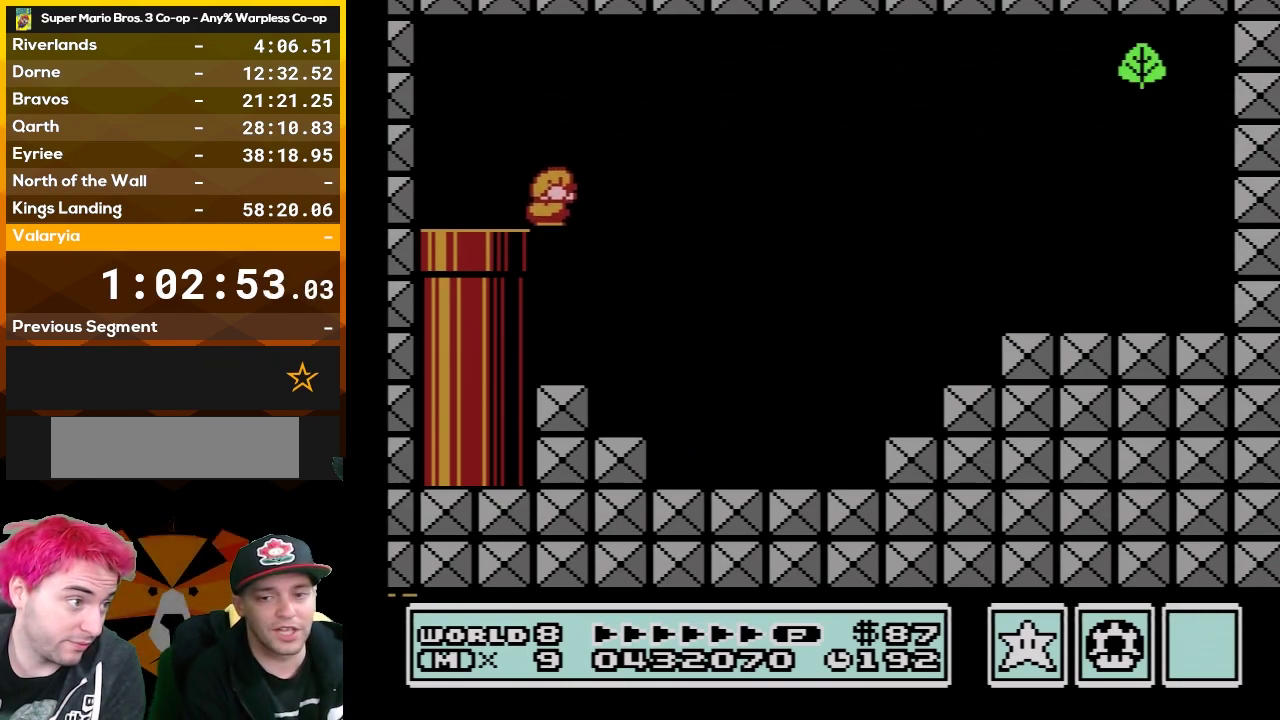
{"buttons": [], "events": [[17, "B", "up"]]}
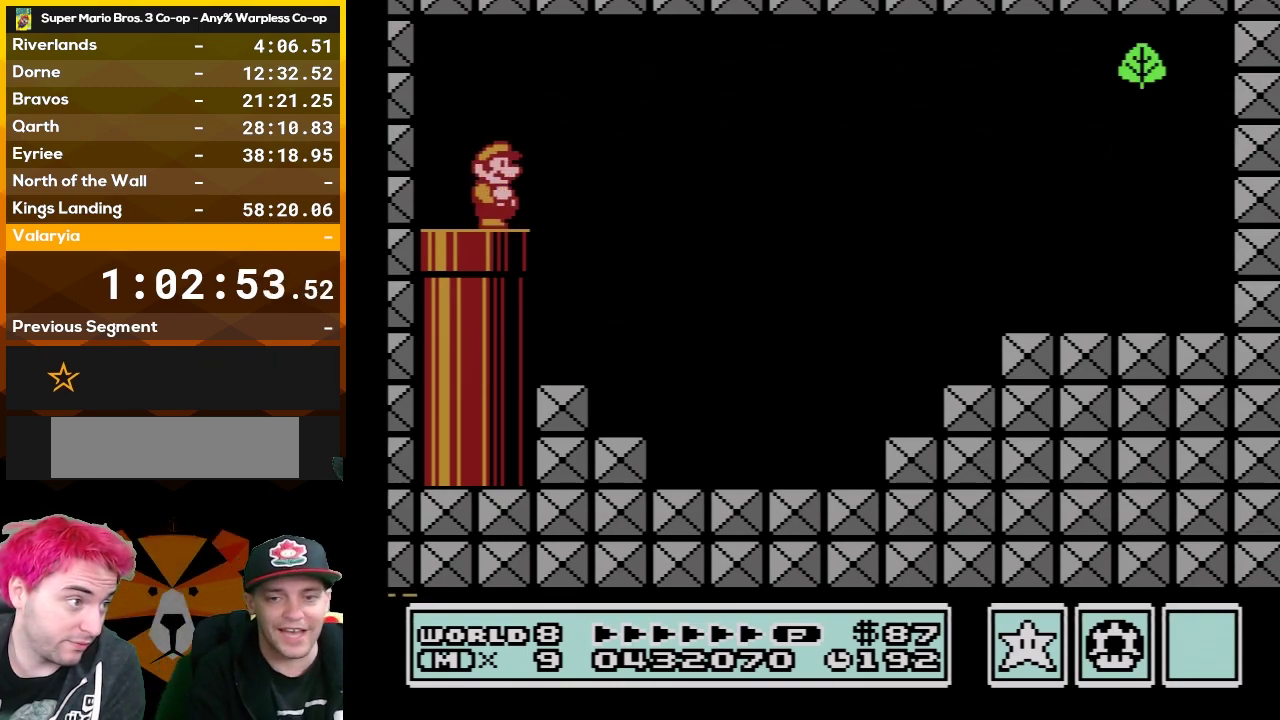
{"buttons": [], "events": []}
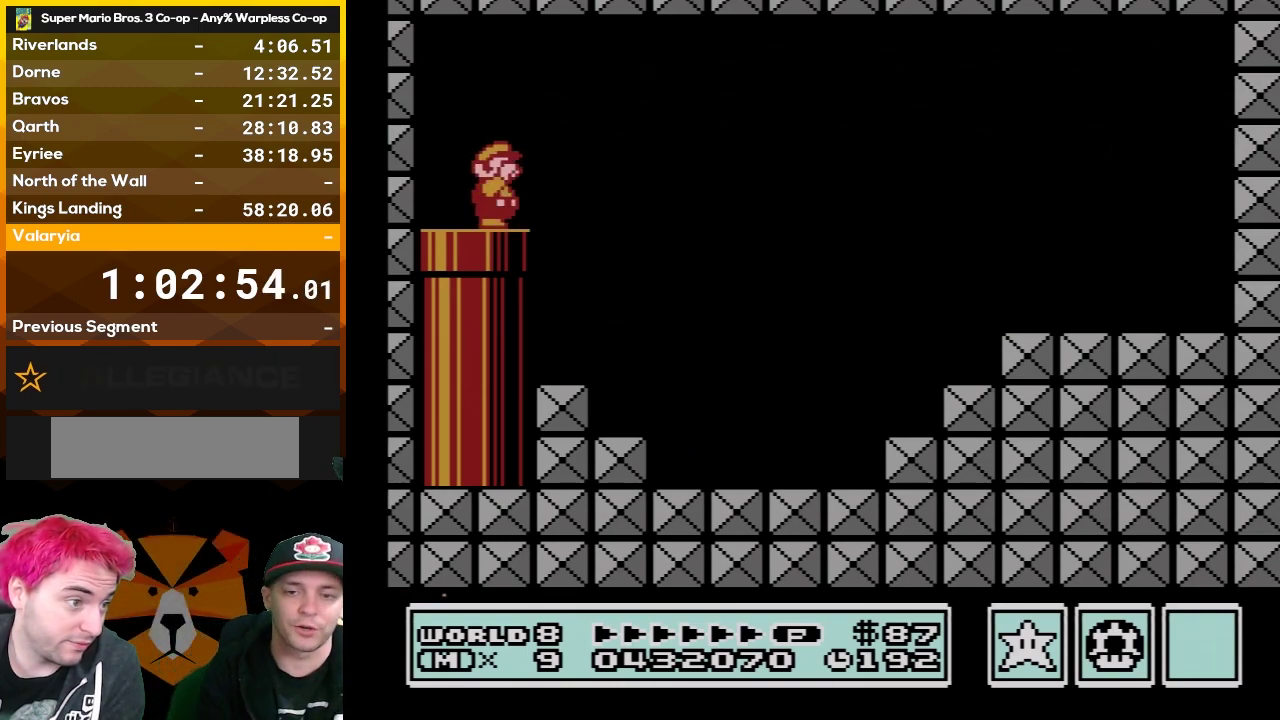
{"buttons": [], "events": [[50, "B", "down"], [133, "B", "up"], [233, "B", "down"], [300, "B", "up"], [350, "B", "down"], [417, "B", "up"]]}
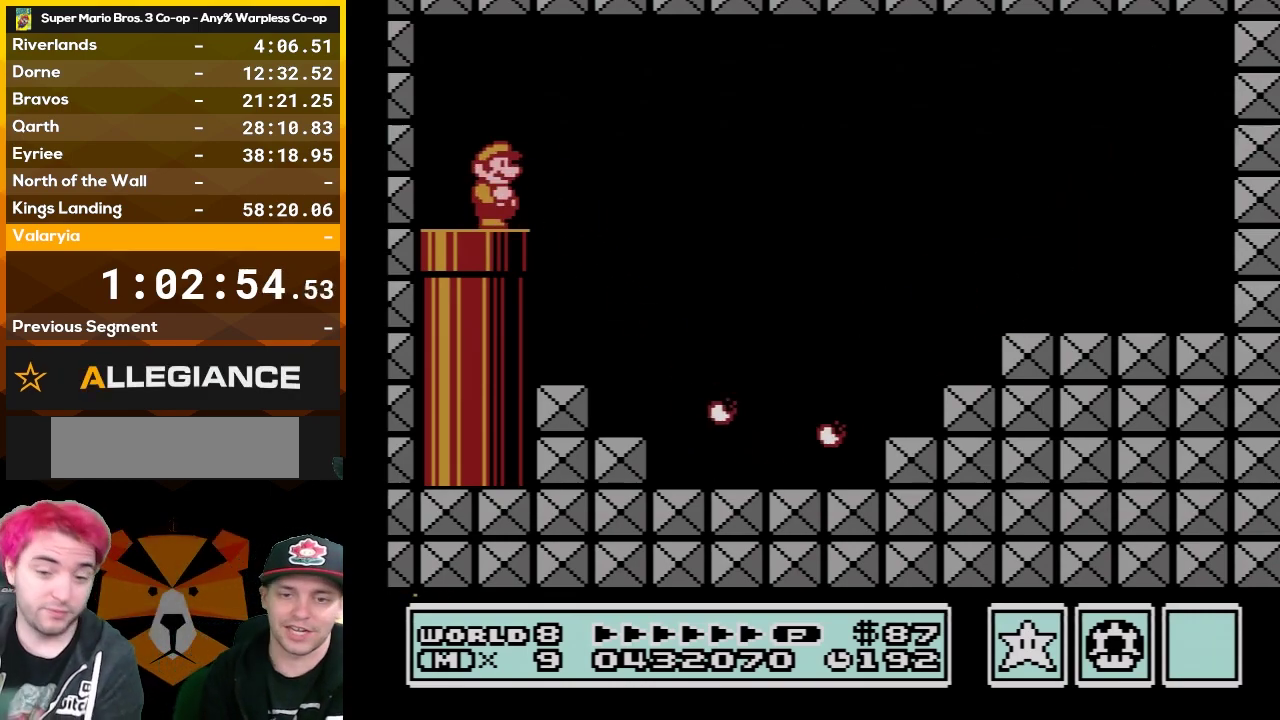
{"buttons": ["B"], "events": [[233, "B", "down"], [300, "B", "up"], [417, "B", "down"]]}
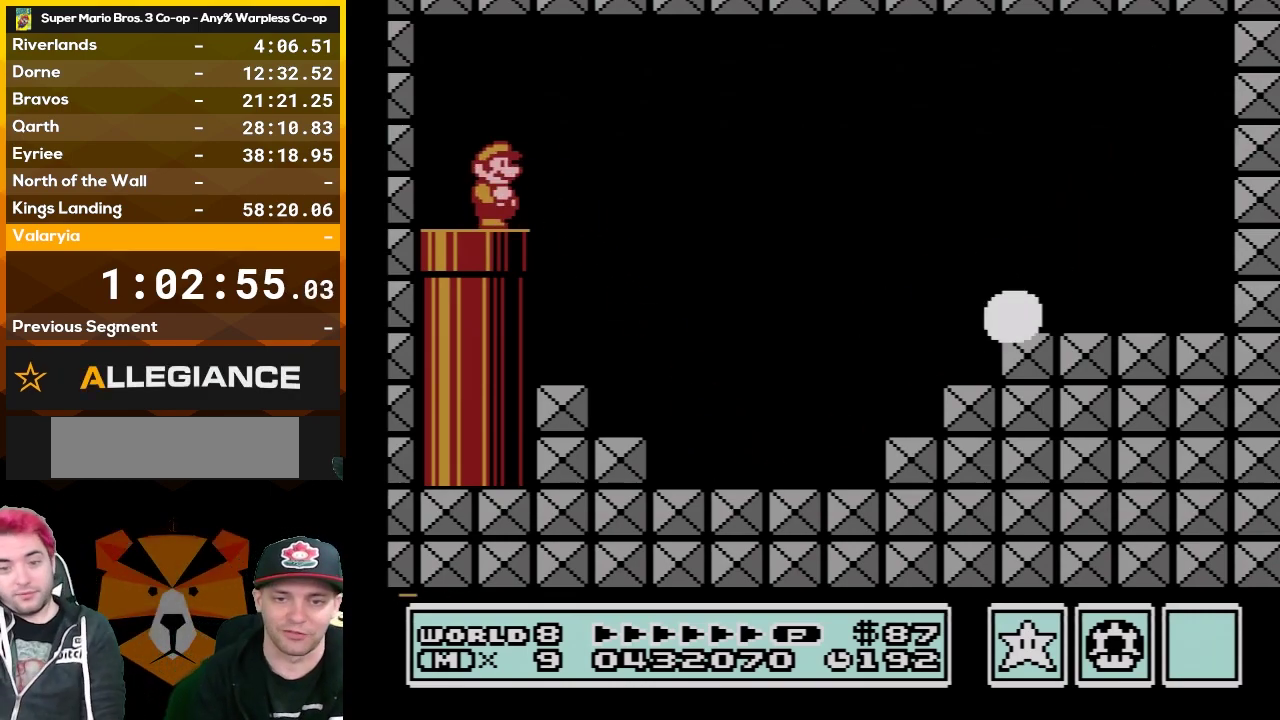
{"buttons": [], "events": [[50, "B", "up"], [133, "B", "down"], [233, "B", "up"], [333, "B", "down"], [383, "B", "up"]]}